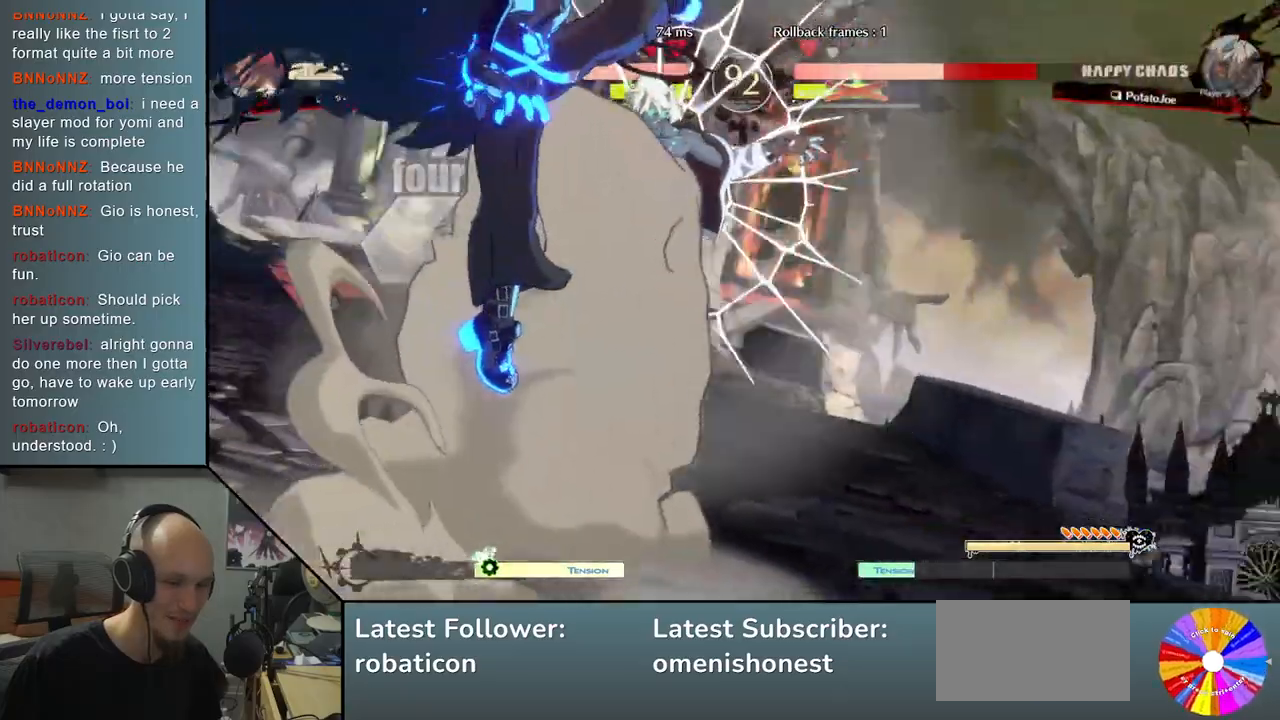
Gameplay with a controller (arcade stick); each line is a JSON object with the inputs held at the frame after it. "events" lists button and stick changes between this image and that frame as [ms after this image, input, new state], when the widget could be followed in between. Not read: L3 R3 other_buttons.
{"buttons": [], "left_stick": "center", "events": [[383, "left_stick", "center"]]}
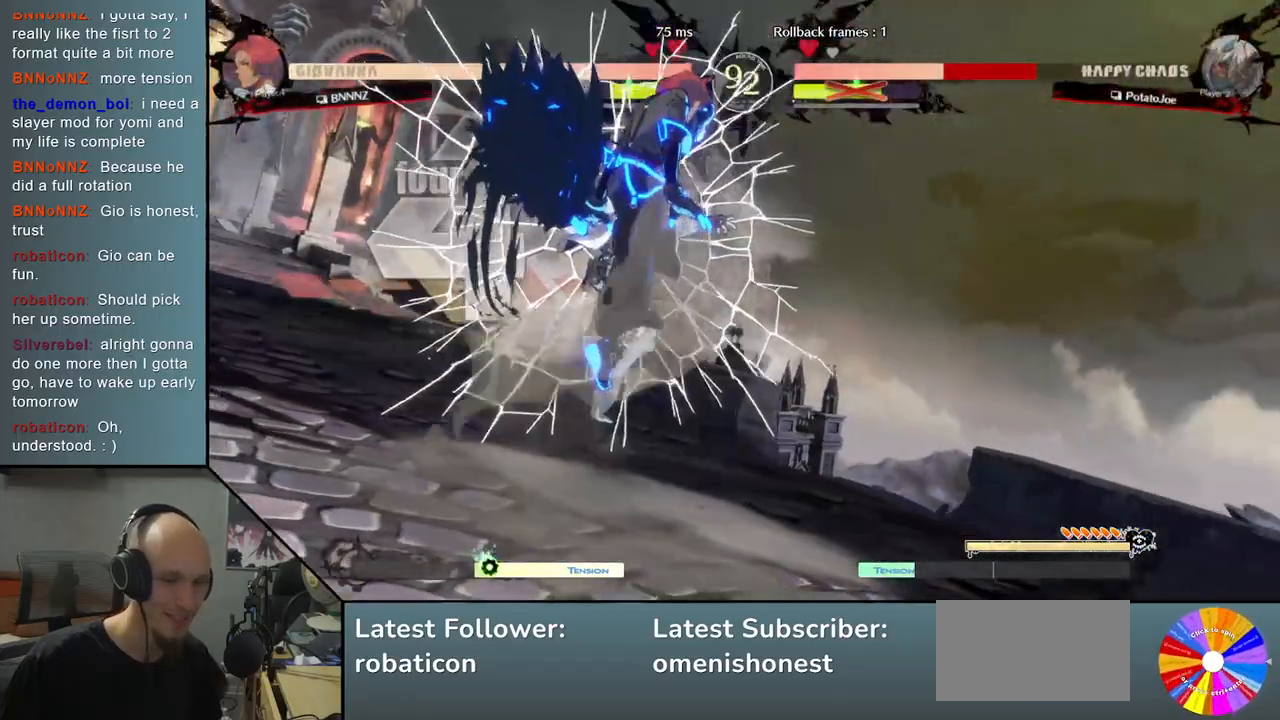
{"buttons": [], "left_stick": "center", "events": []}
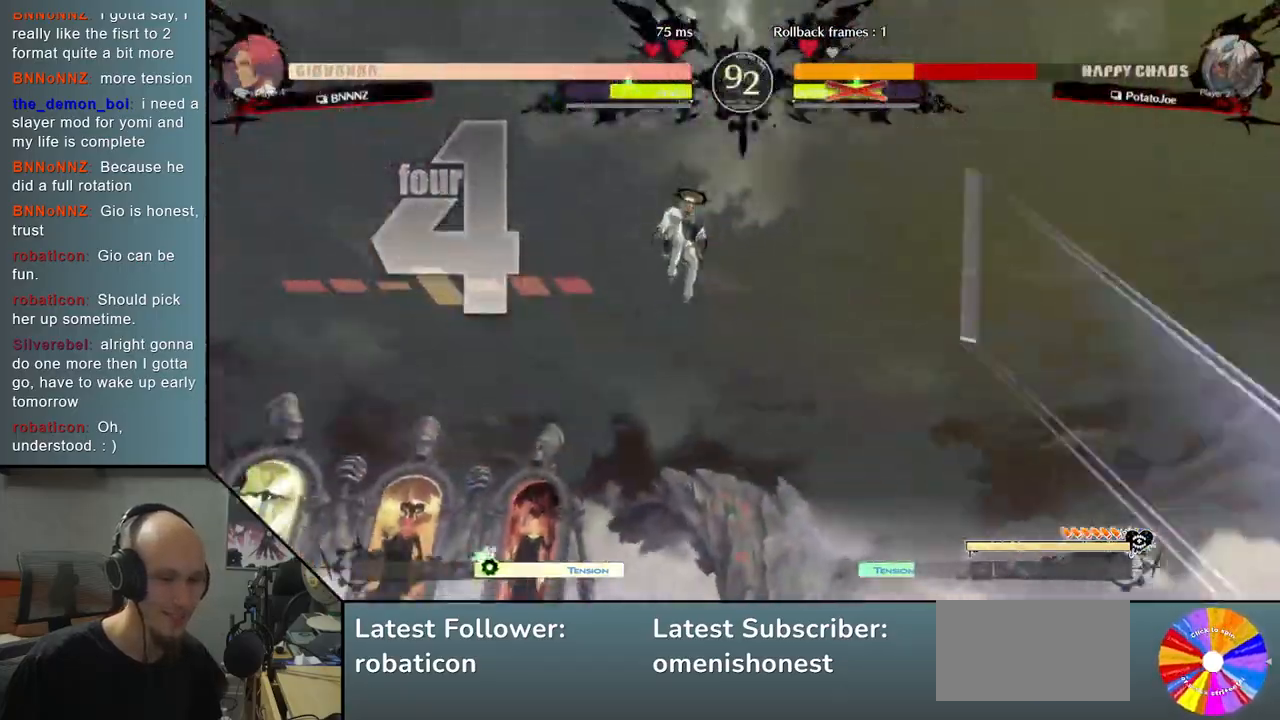
{"buttons": [], "left_stick": "left", "events": [[450, "left_stick", "left"]]}
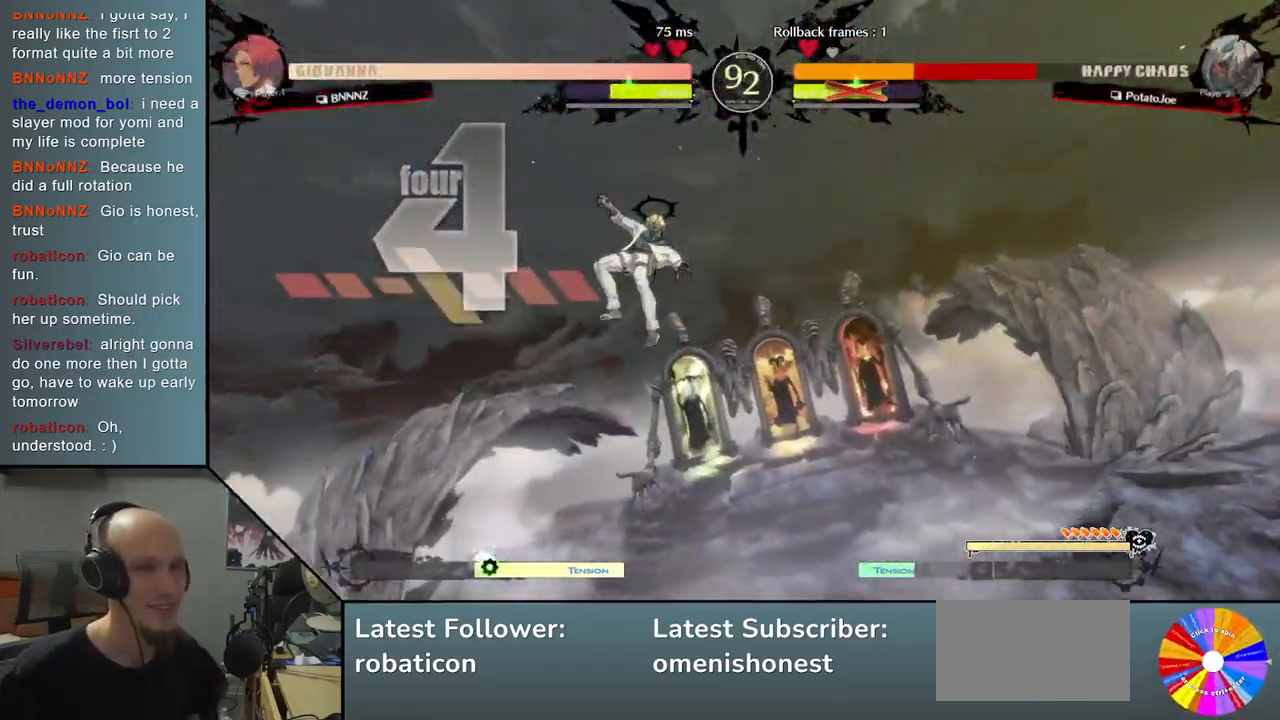
{"buttons": [], "left_stick": "left", "events": []}
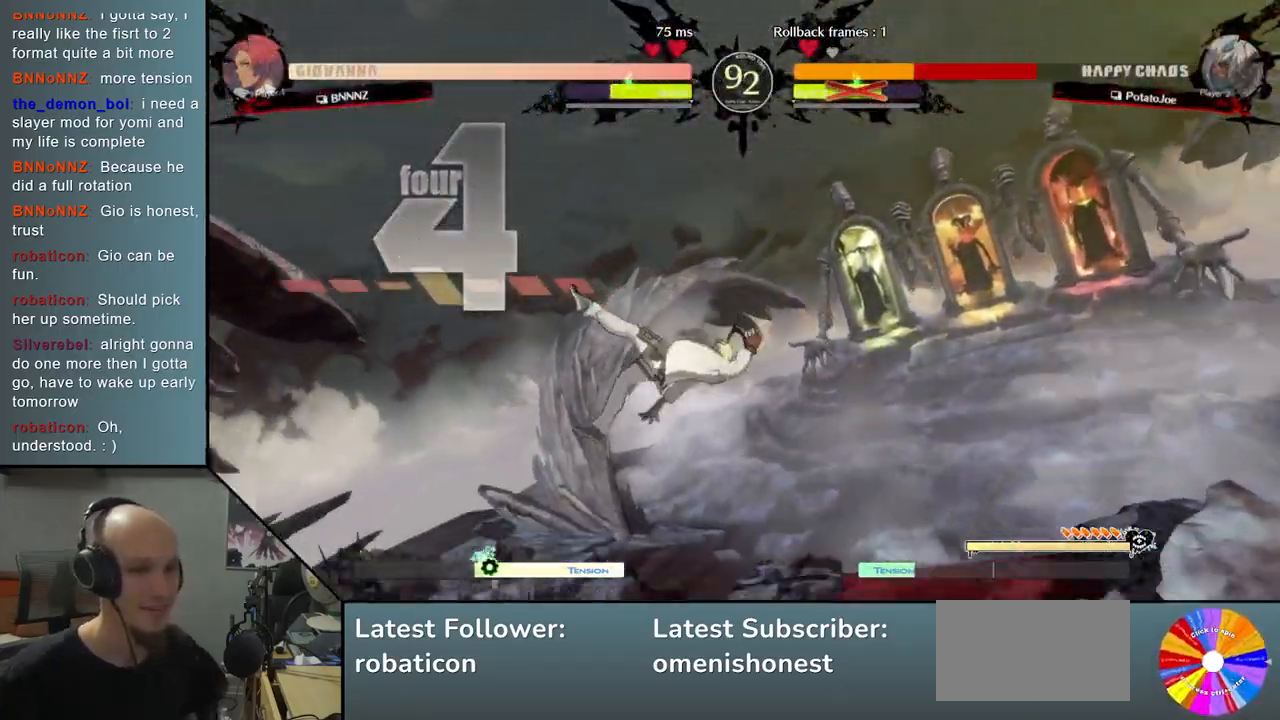
{"buttons": [], "left_stick": "center", "events": [[100, "left_stick", "center"]]}
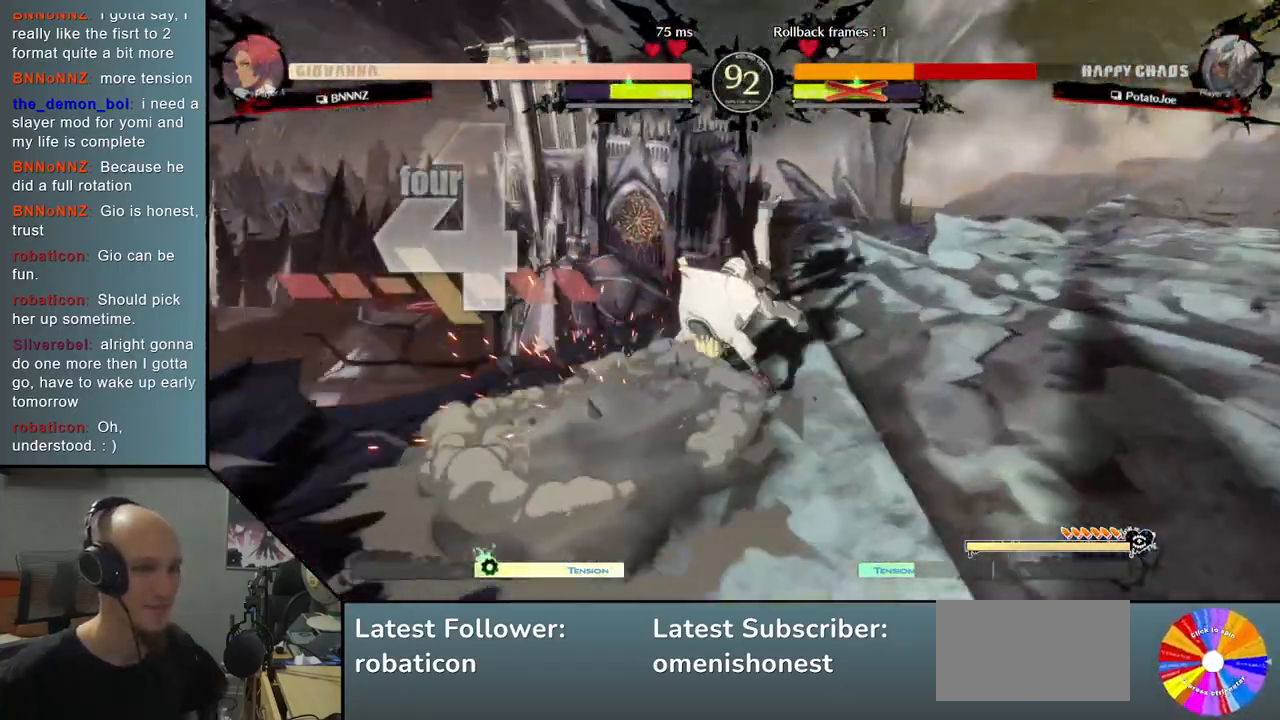
{"buttons": [], "left_stick": "center", "events": []}
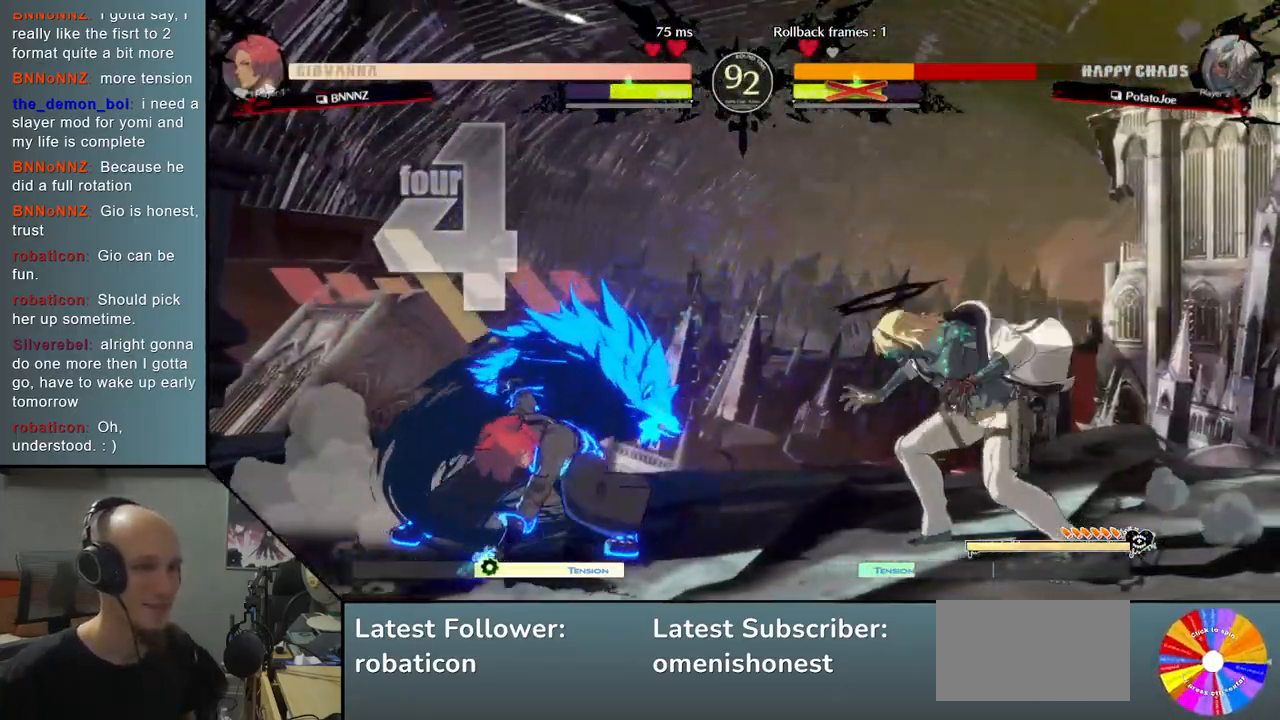
{"buttons": [], "left_stick": "up", "events": [[50, "left_stick", "right"], [217, "left_stick", "down"], [300, "left_stick", "left"], [400, "left_stick", "up"]]}
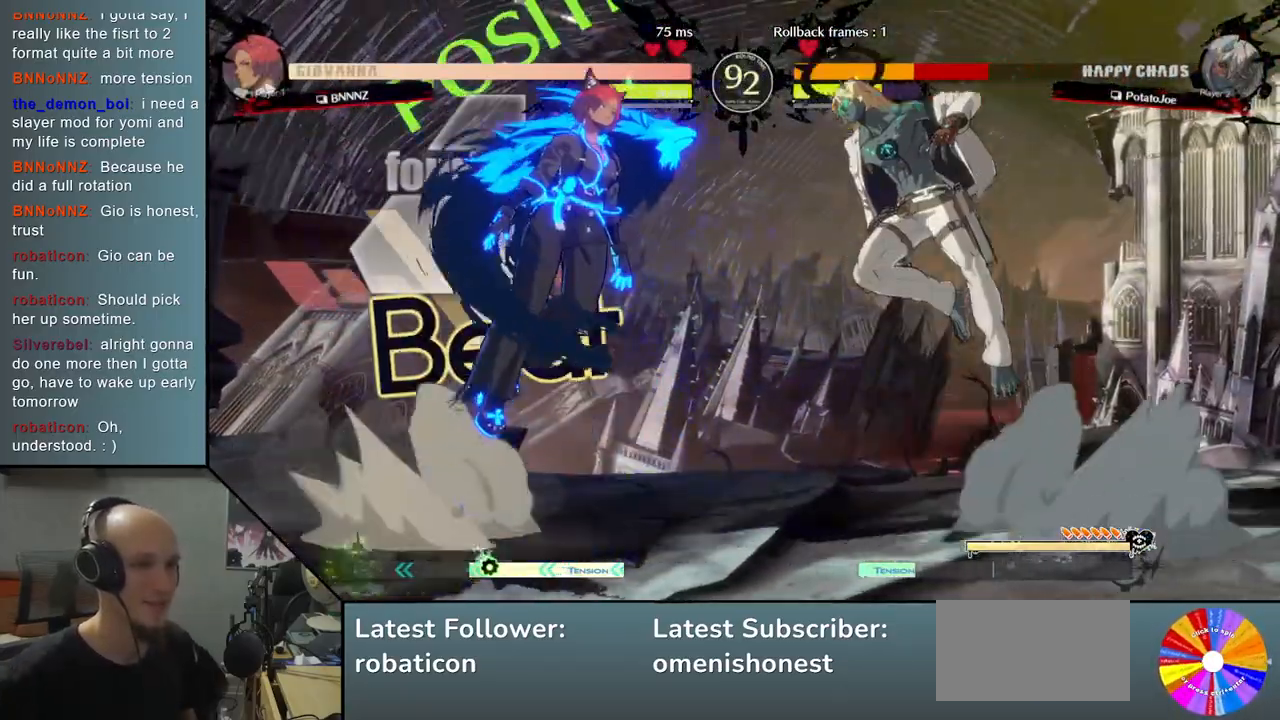
{"buttons": [], "left_stick": "down", "events": [[33, "left_stick", "right"], [183, "left_stick", "down"], [333, "SQUARE", "down"], [417, "SQUARE", "up"]]}
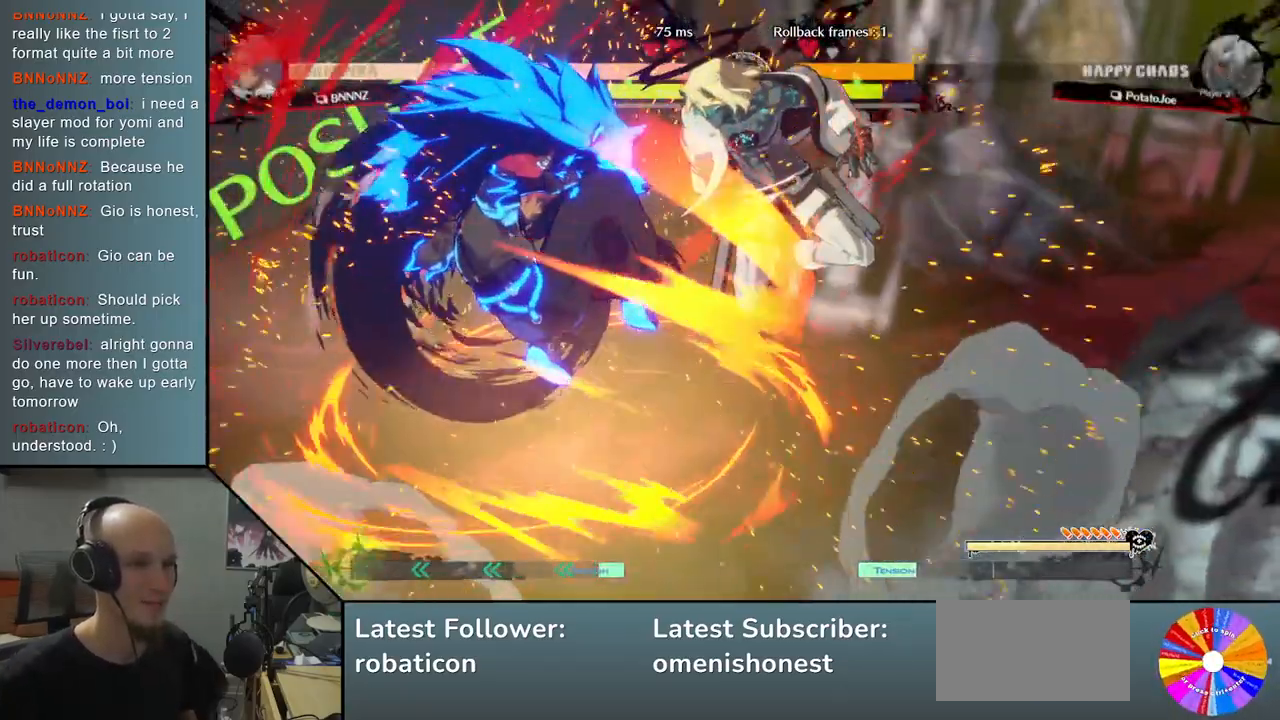
{"buttons": [], "left_stick": "right", "events": [[117, "left_stick", "right"]]}
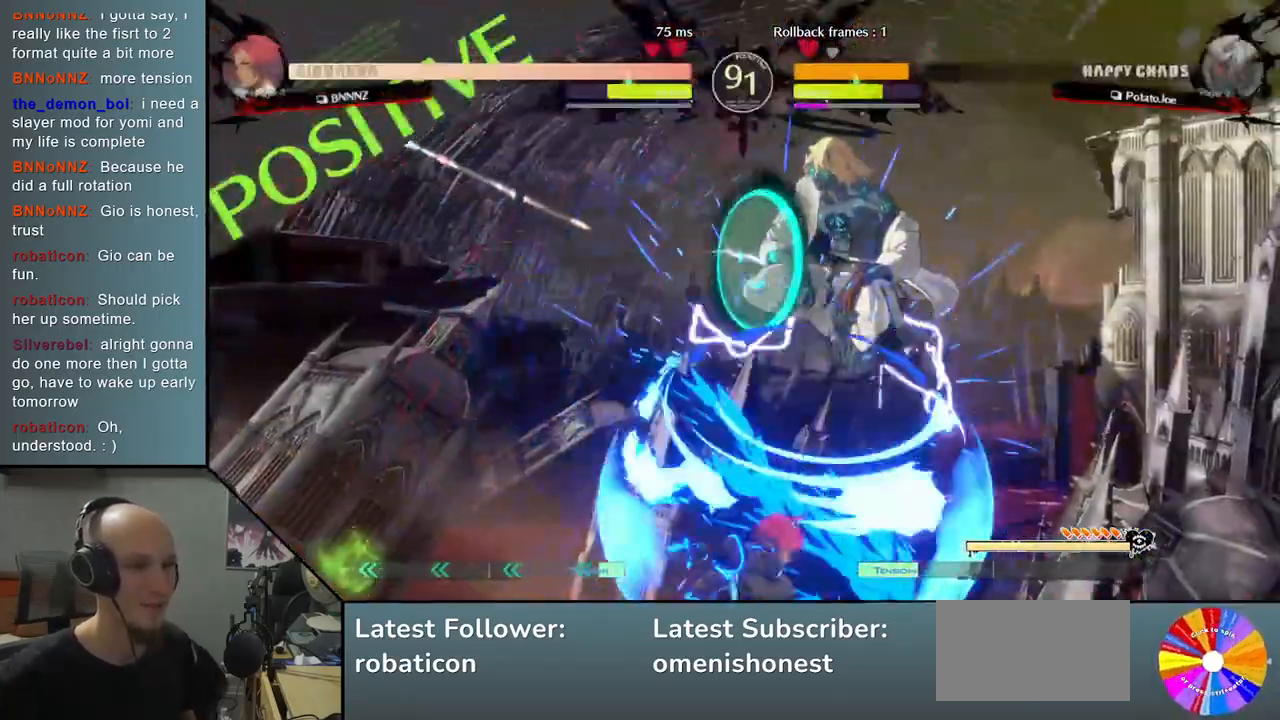
{"buttons": [], "left_stick": "down", "events": [[317, "left_stick", "down-right"], [400, "SQUARE", "down"], [450, "left_stick", "down"], [467, "SQUARE", "up"]]}
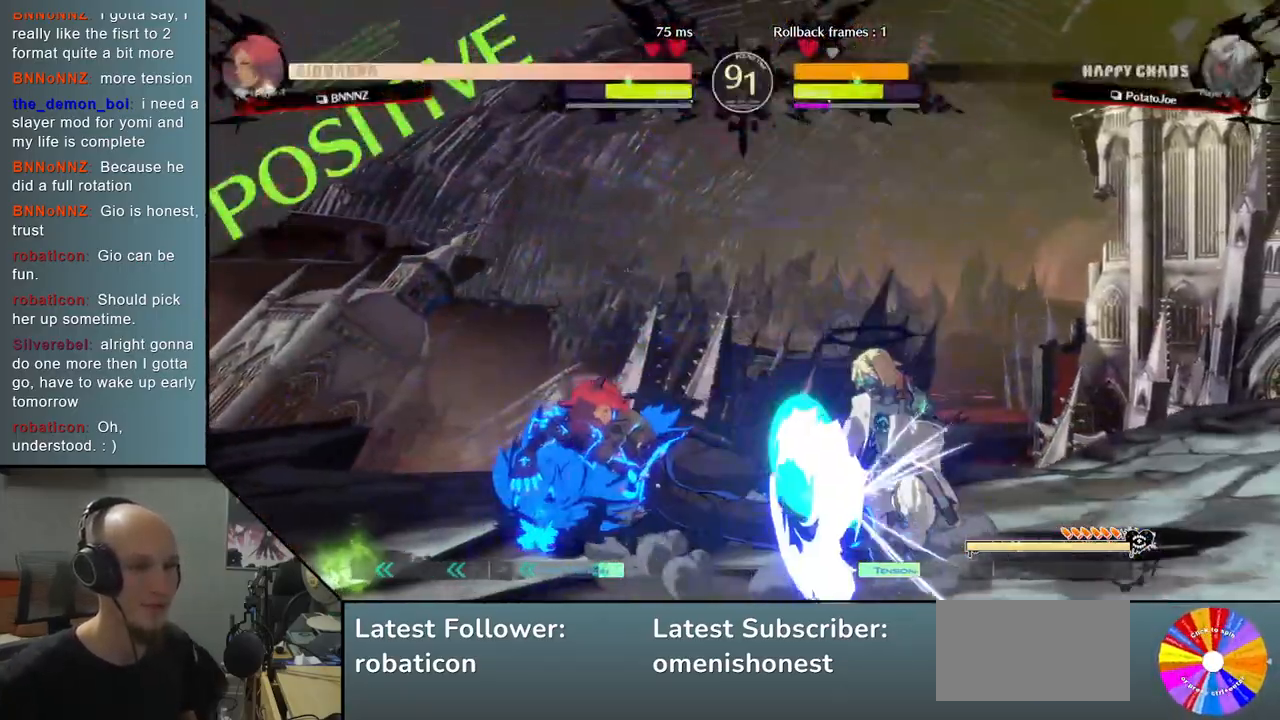
{"buttons": [], "left_stick": "down-right", "events": [[33, "SQUARE", "down"], [117, "SQUARE", "up"], [217, "CROSS", "down"], [300, "left_stick", "down-right"], [367, "CROSS", "up"]]}
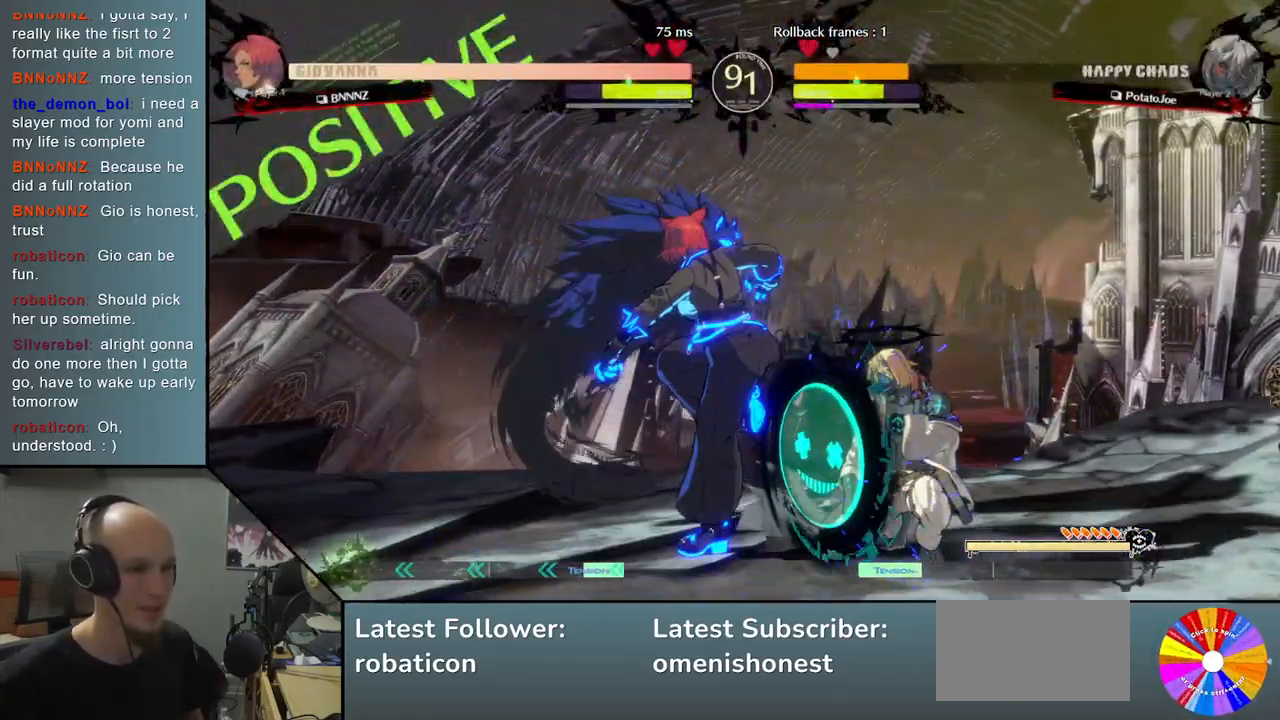
{"buttons": [], "left_stick": "up-right", "events": [[283, "left_stick", "up-right"]]}
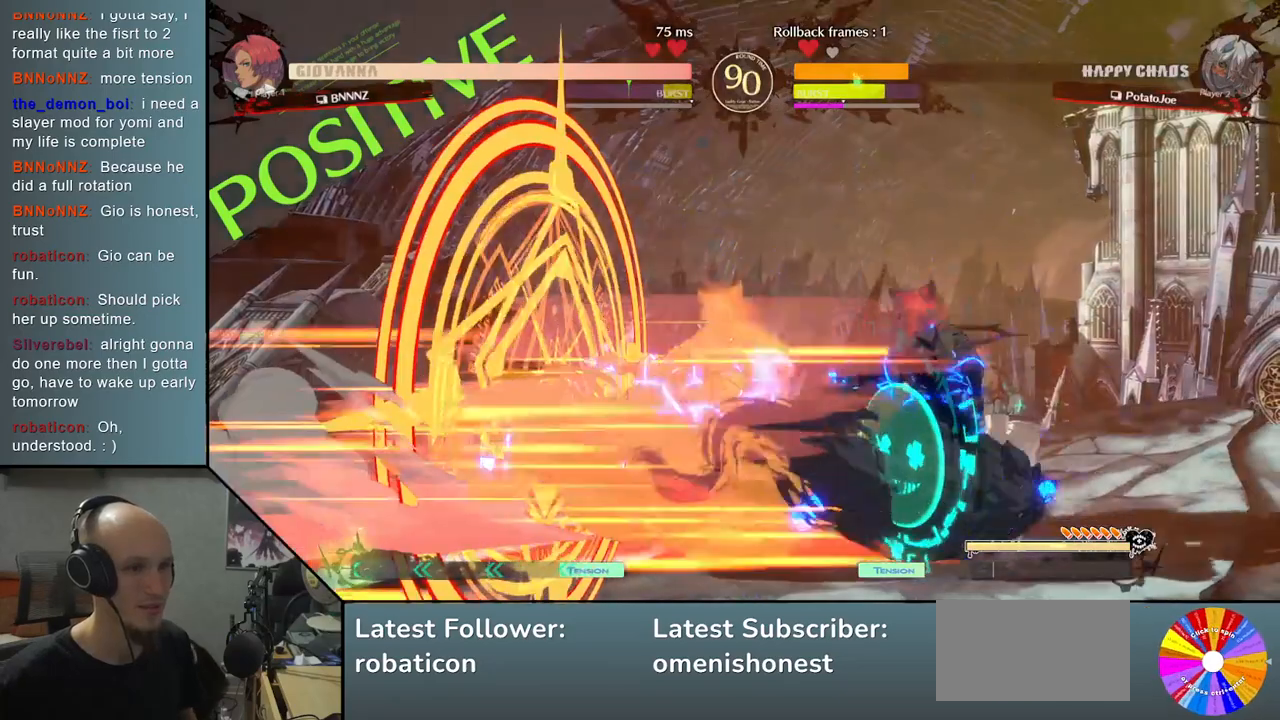
{"buttons": [], "left_stick": "down-right", "events": [[367, "left_stick", "down-right"]]}
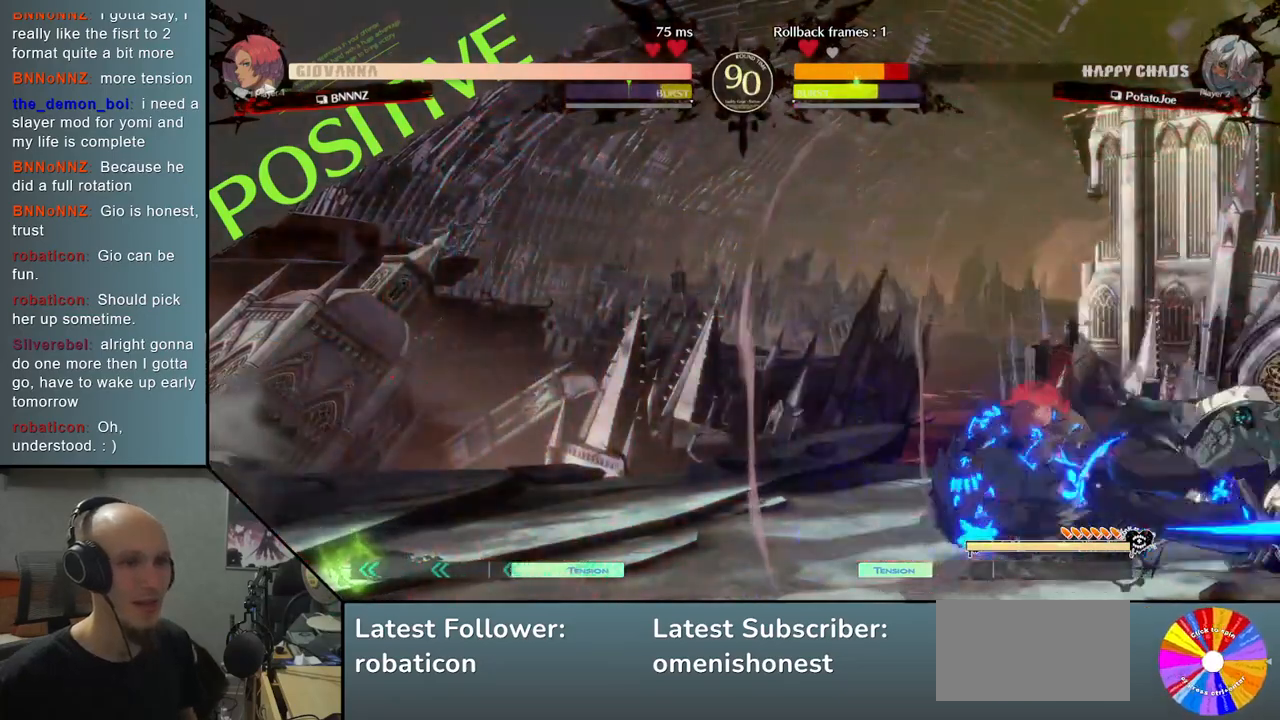
{"buttons": [], "left_stick": "down-right", "events": []}
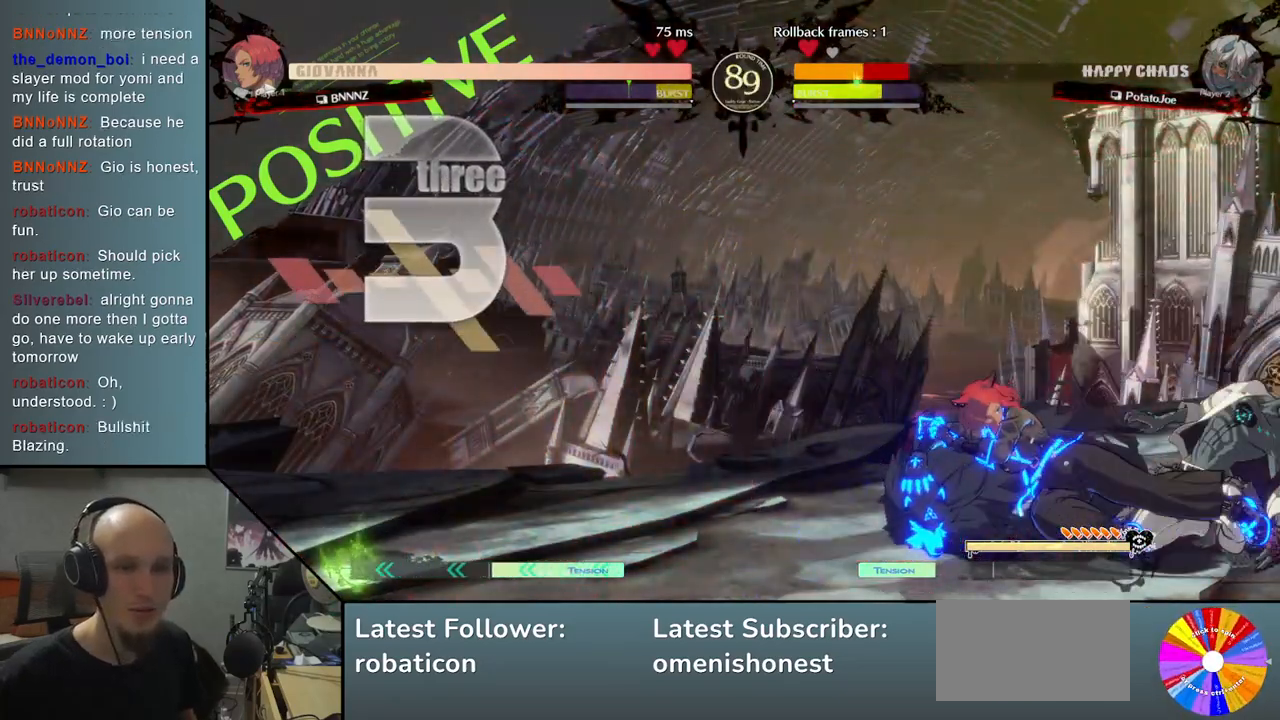
{"buttons": [], "left_stick": "down-right", "events": []}
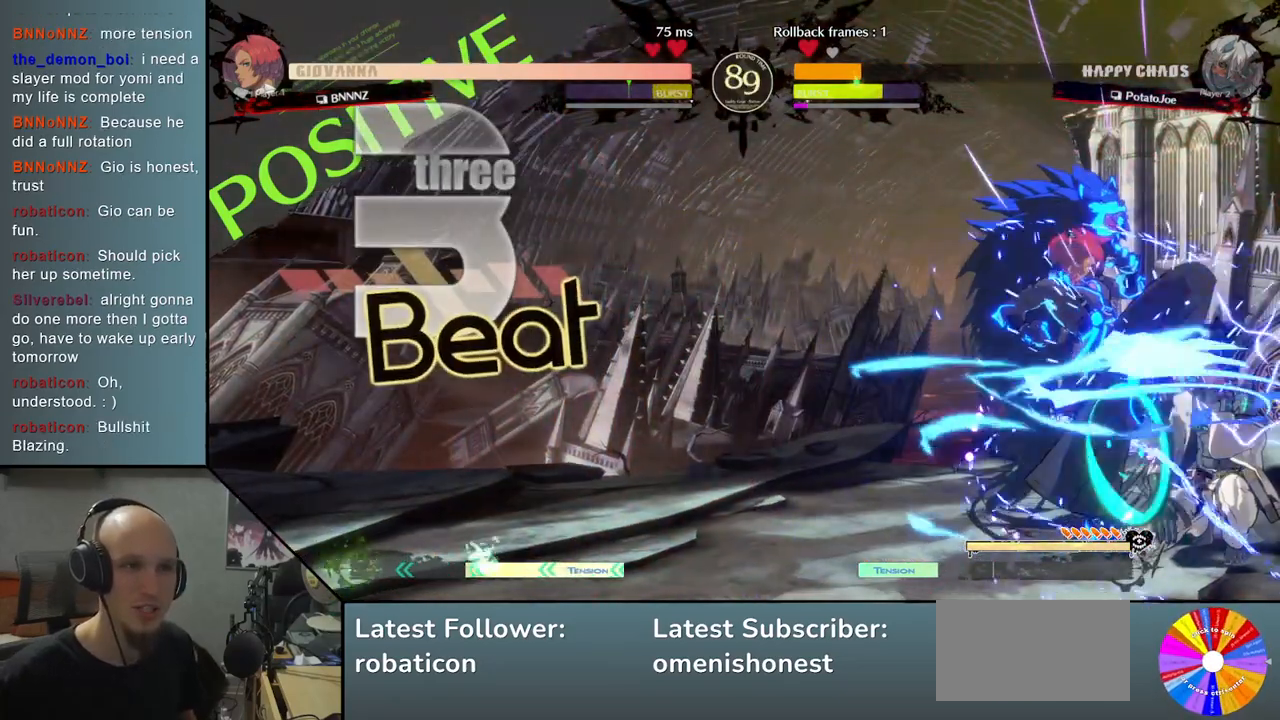
{"buttons": [], "left_stick": "down-right", "events": [[117, "CIRCLE", "down"], [217, "CIRCLE", "up"], [383, "CIRCLE", "down"], [450, "CIRCLE", "up"]]}
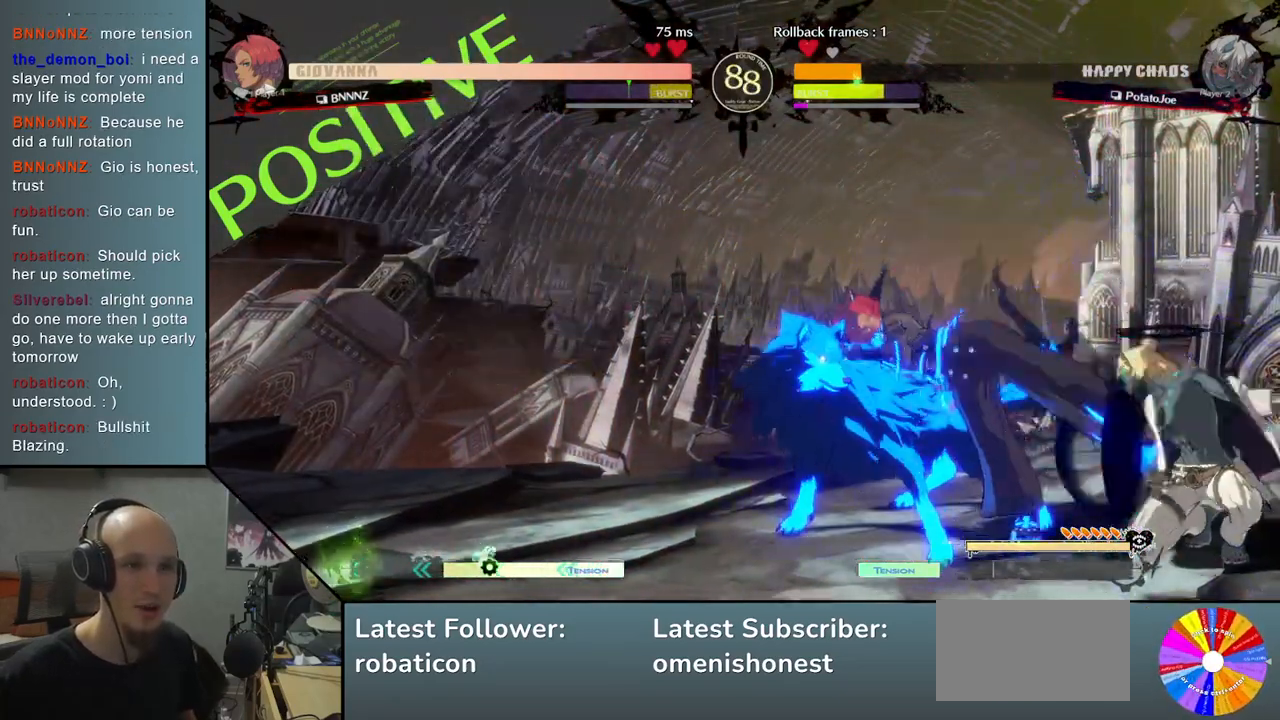
{"buttons": [], "left_stick": "down-right", "events": [[50, "CIRCLE", "down"], [200, "CIRCLE", "up"], [250, "left_stick", "down"], [417, "left_stick", "down-right"]]}
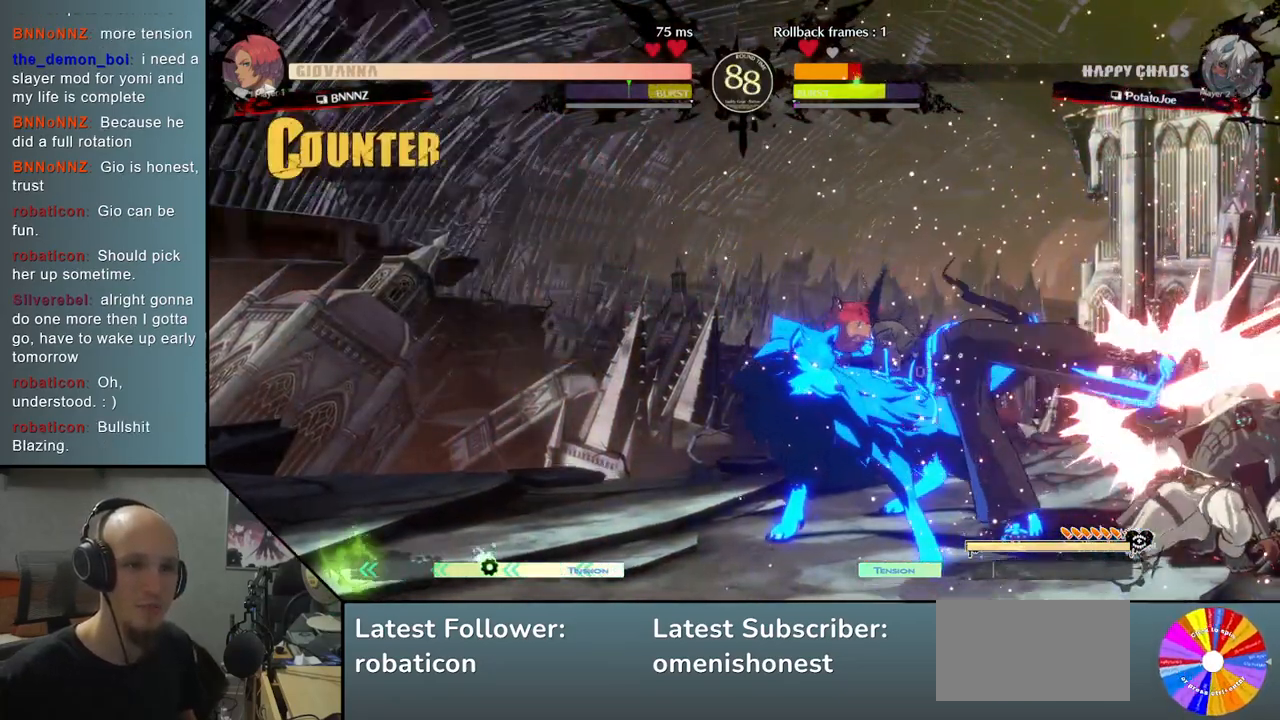
{"buttons": [], "left_stick": "down-right", "events": []}
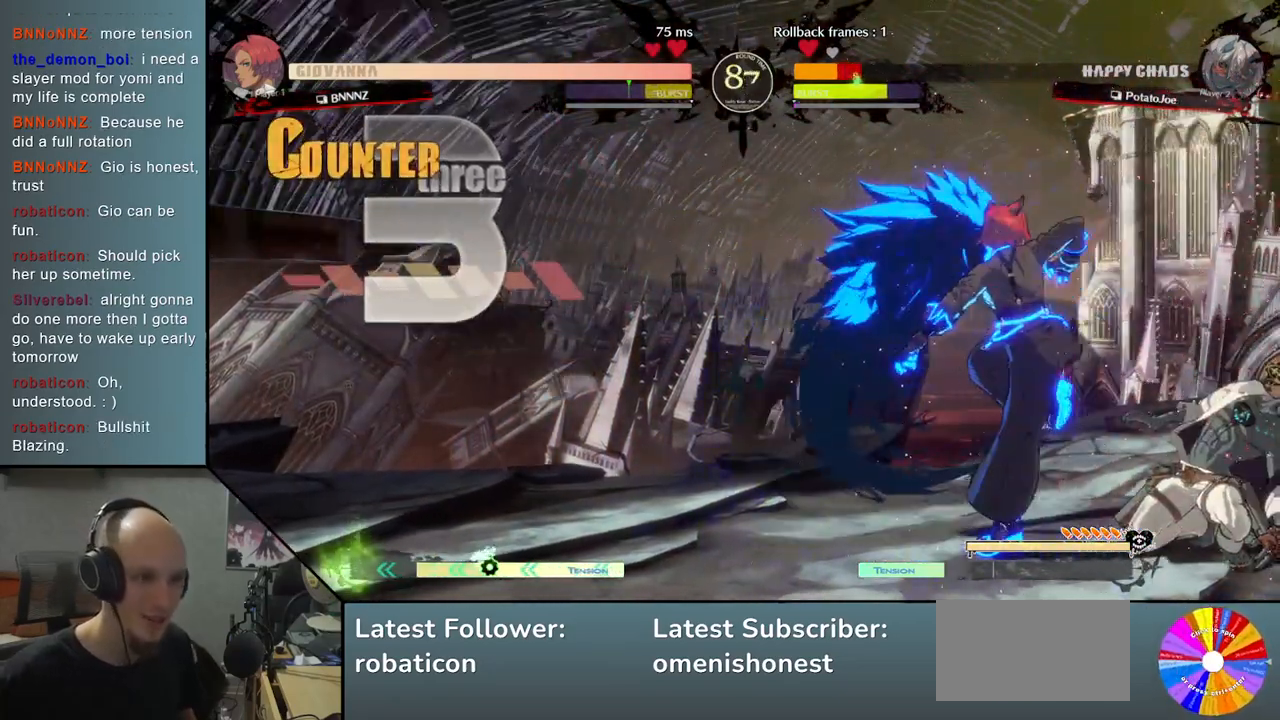
{"buttons": [], "left_stick": "down-right", "events": [[200, "CIRCLE", "down"], [367, "CIRCLE", "up"]]}
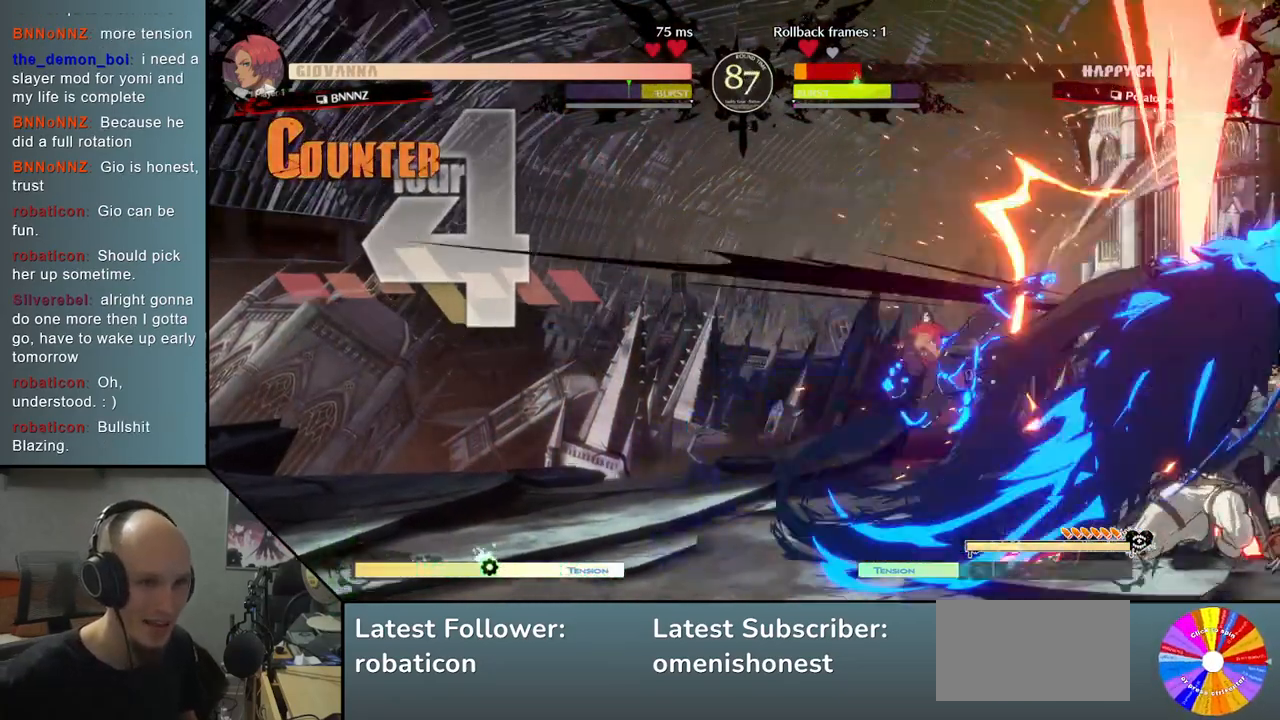
{"buttons": [], "left_stick": "down-right", "events": []}
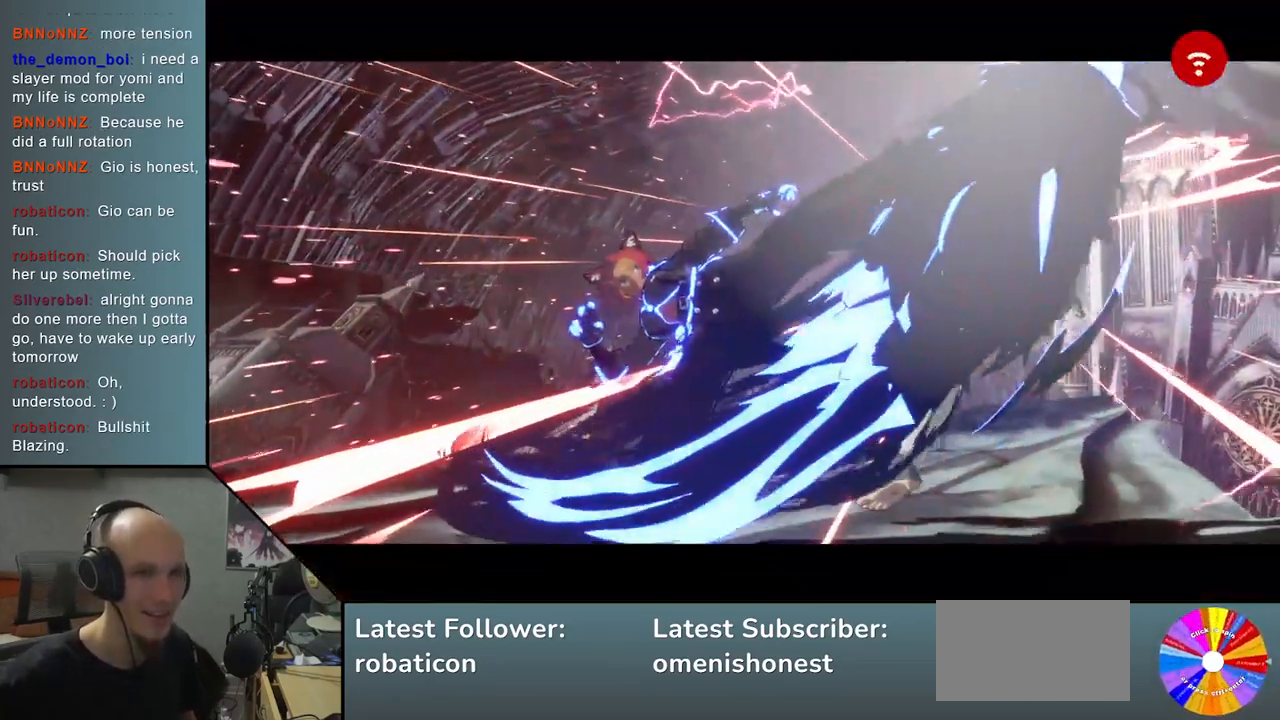
{"buttons": [], "left_stick": "center", "events": [[300, "left_stick", "right"], [400, "left_stick", "center"]]}